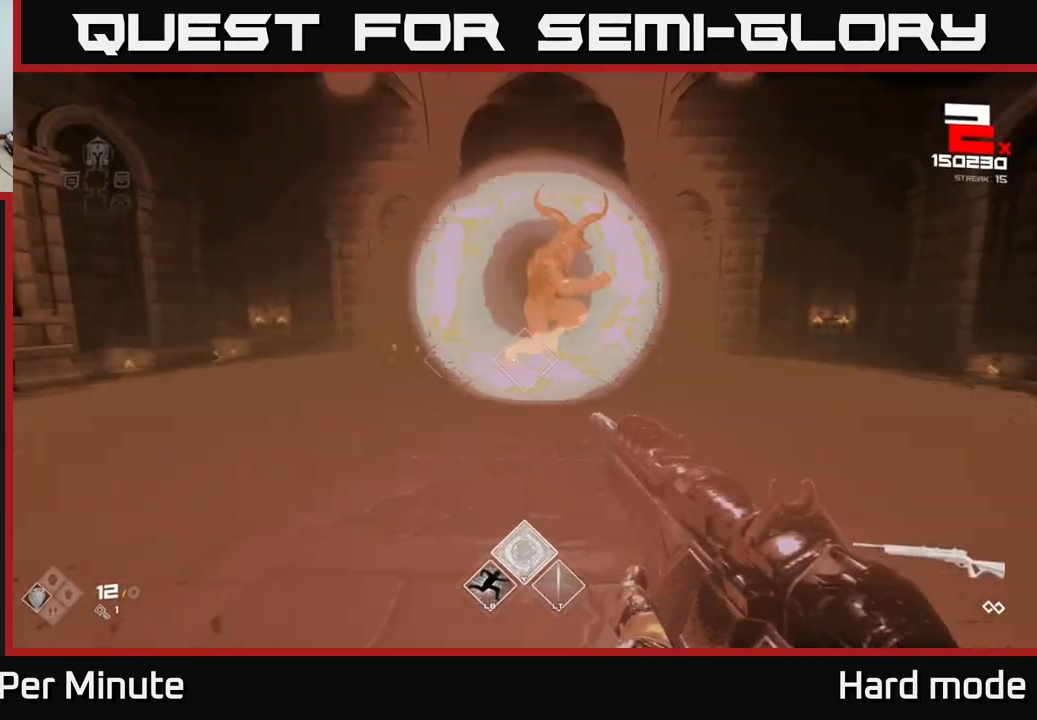
Gameplay with a controller (Xbox layout); each line is a JSON object with the inputs held at the frame after it. "events" lists button and stick changes between this image and that frame as [ms after this image, input, new state], when the widget could be followed in between.
{"buttons": ["R2"], "left_stick": "down", "right_stick": "center", "events": [[50, "right_stick", "up-right"], [167, "R2", "down"], [167, "right_stick", "center"], [267, "R2", "up"], [383, "left_stick", "down"], [383, "right_stick", "up-left"], [450, "R2", "down"], [483, "right_stick", "center"]]}
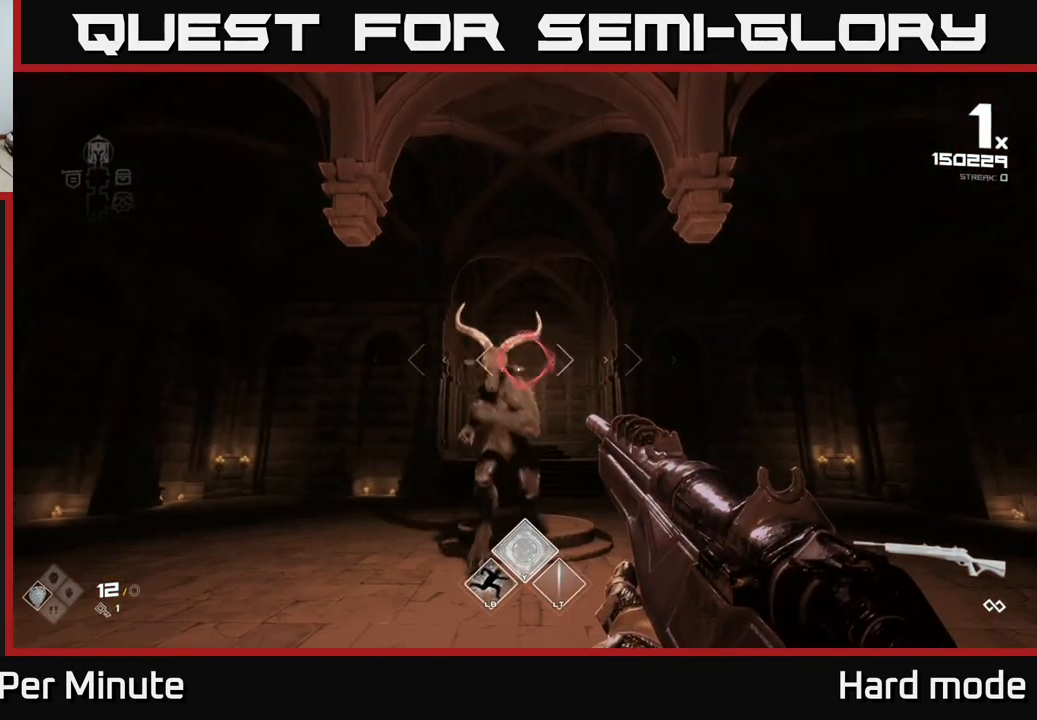
{"buttons": [], "left_stick": "down", "right_stick": "center", "events": [[33, "left_stick", "center"], [50, "R2", "up"], [200, "left_stick", "down-left"], [300, "R2", "down"], [333, "left_stick", "center"], [383, "R2", "up"], [450, "left_stick", "down"]]}
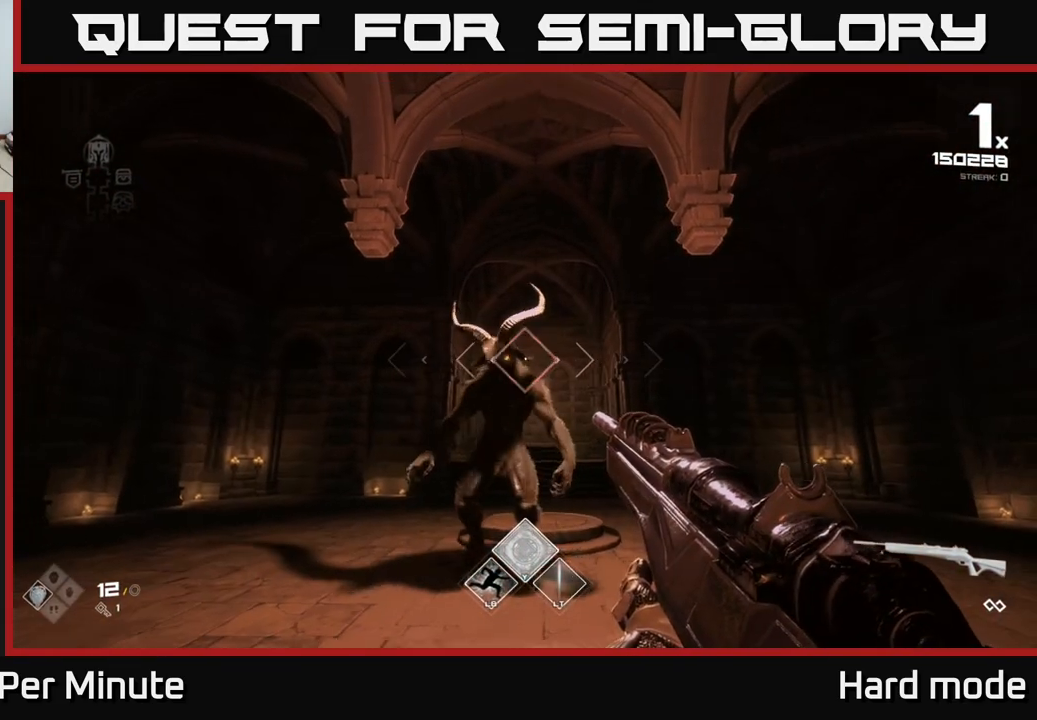
{"buttons": [], "left_stick": "down-left", "right_stick": "center", "events": [[250, "left_stick", "center"], [367, "R2", "down"], [367, "left_stick", "down-left"], [483, "R2", "up"]]}
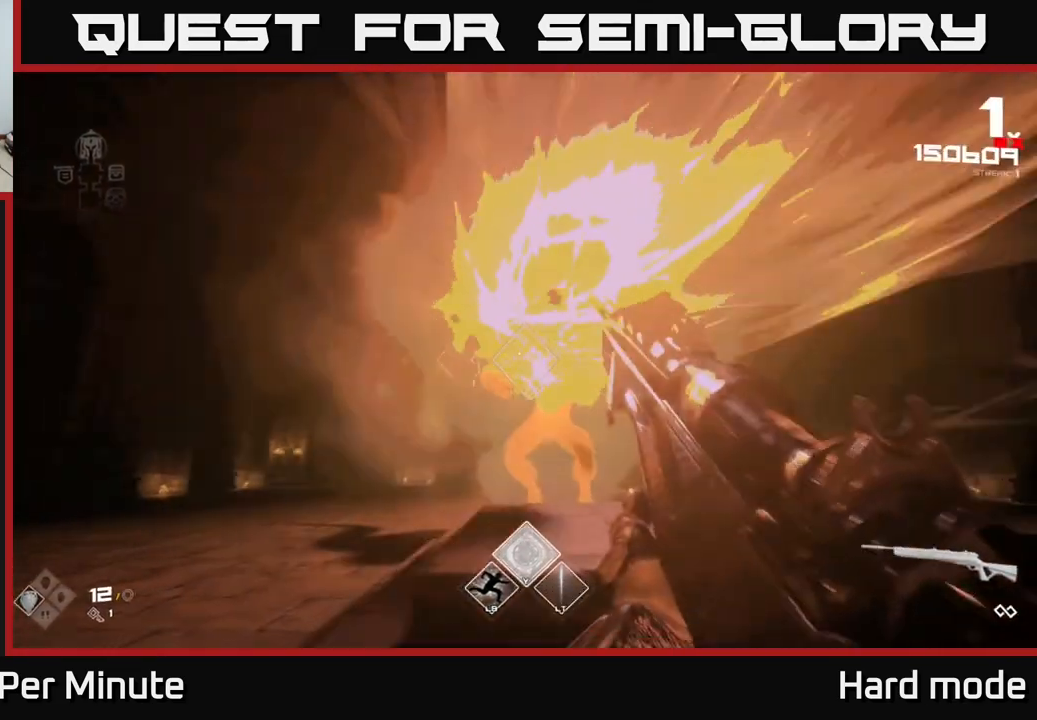
{"buttons": [], "left_stick": "up-left", "right_stick": "center", "events": [[217, "left_stick", "left"], [250, "A", "down"], [383, "A", "up"], [383, "left_stick", "up-left"]]}
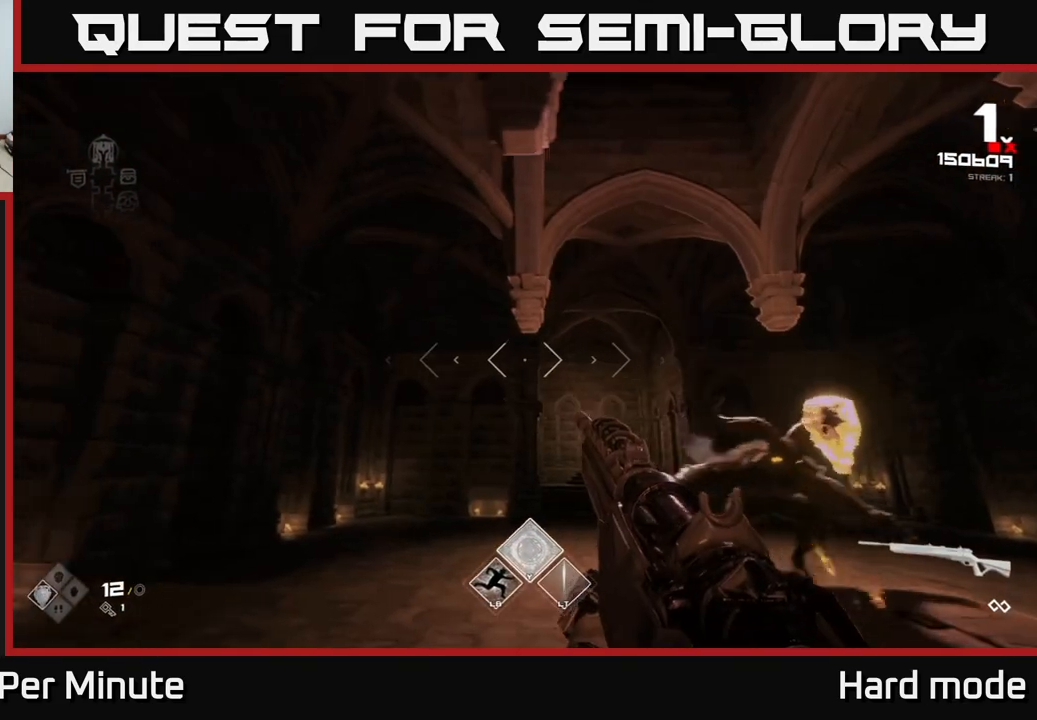
{"buttons": [], "left_stick": "left", "right_stick": "right", "events": [[67, "A", "down"], [133, "A", "up"], [283, "right_stick", "right"], [383, "R2", "down"], [400, "left_stick", "left"], [483, "R2", "up"]]}
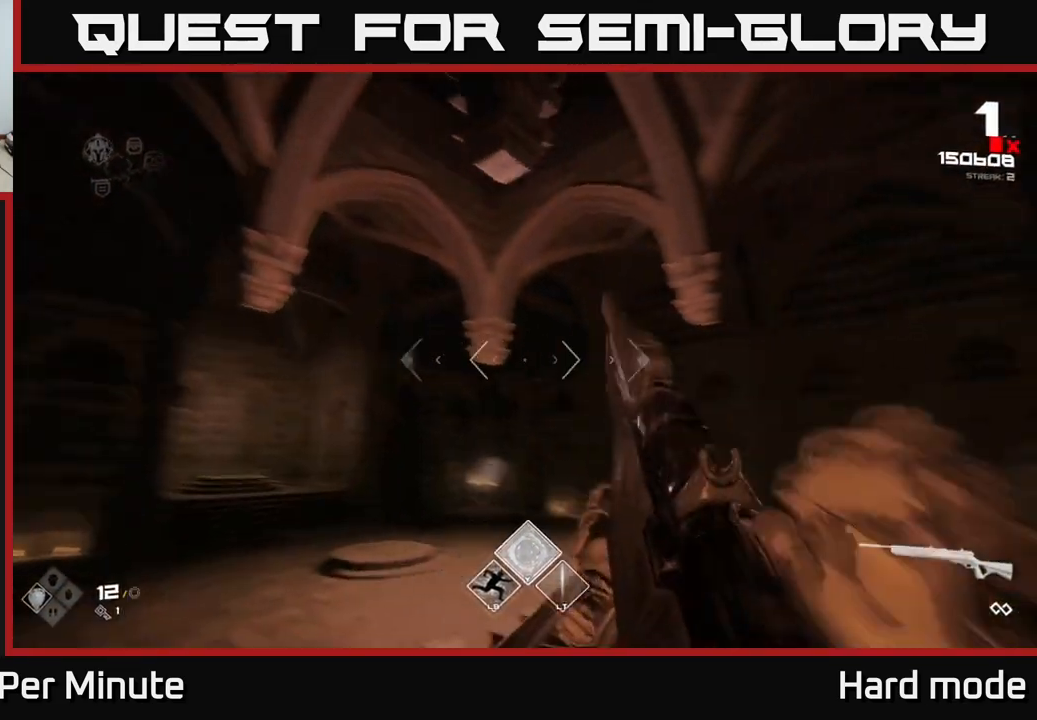
{"buttons": [], "left_stick": "left", "right_stick": "right", "events": [[150, "right_stick", "center"], [283, "R2", "down"], [283, "right_stick", "right"], [400, "R2", "up"]]}
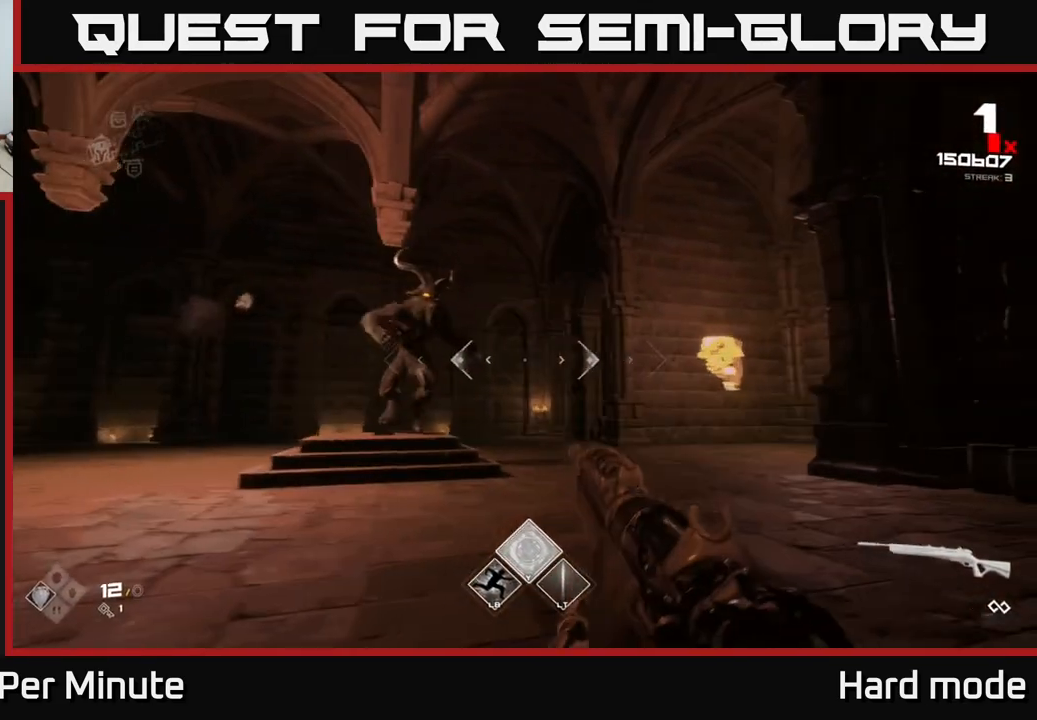
{"buttons": ["R2"], "left_stick": "left", "right_stick": "center", "events": [[17, "right_stick", "center"], [100, "R2", "down"], [183, "R2", "up"], [233, "right_stick", "up"], [333, "right_stick", "center"], [483, "R2", "down"]]}
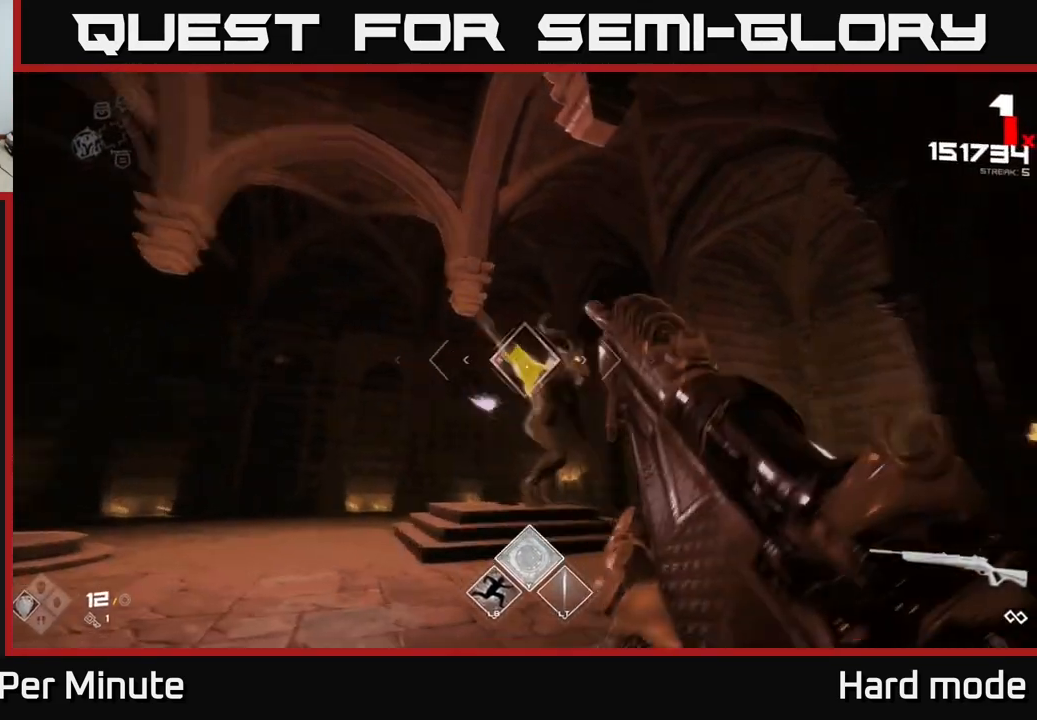
{"buttons": ["L1"], "left_stick": "left", "right_stick": "center", "events": [[33, "right_stick", "right"], [83, "R2", "up"], [150, "right_stick", "center"], [283, "R2", "down"], [350, "R2", "up"], [367, "L1", "down"], [433, "L3", "down"], [483, "L3", "up"]]}
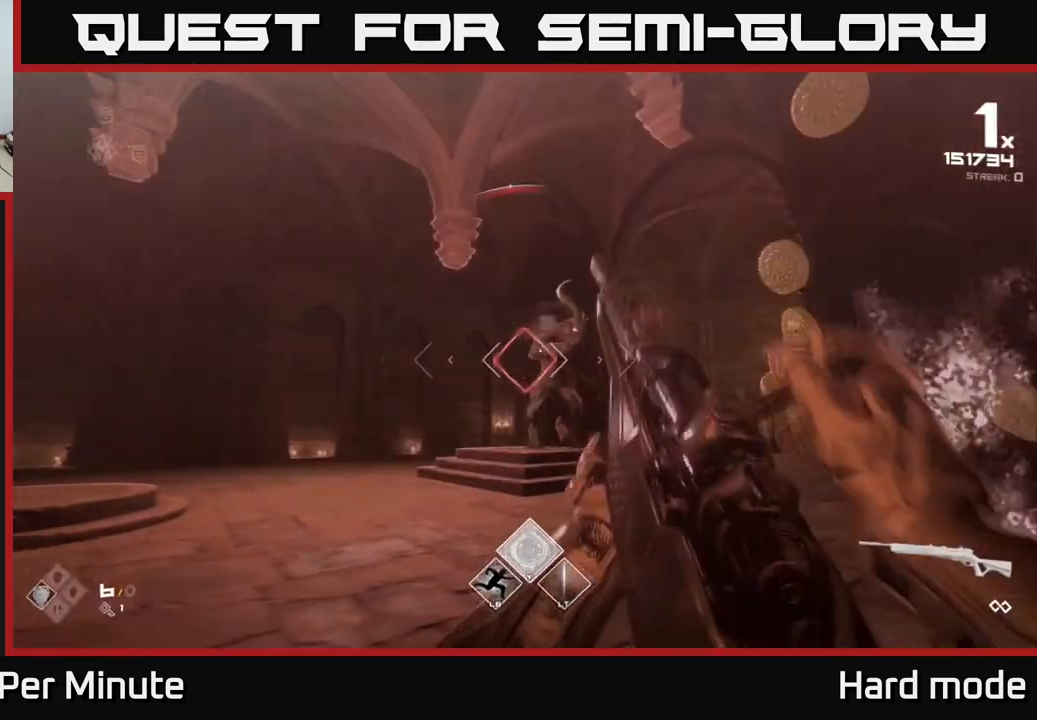
{"buttons": [], "left_stick": "left", "right_stick": "center", "events": [[17, "L1", "up"], [117, "right_stick", "right"], [267, "L1", "down"], [283, "right_stick", "center"], [400, "L1", "up"]]}
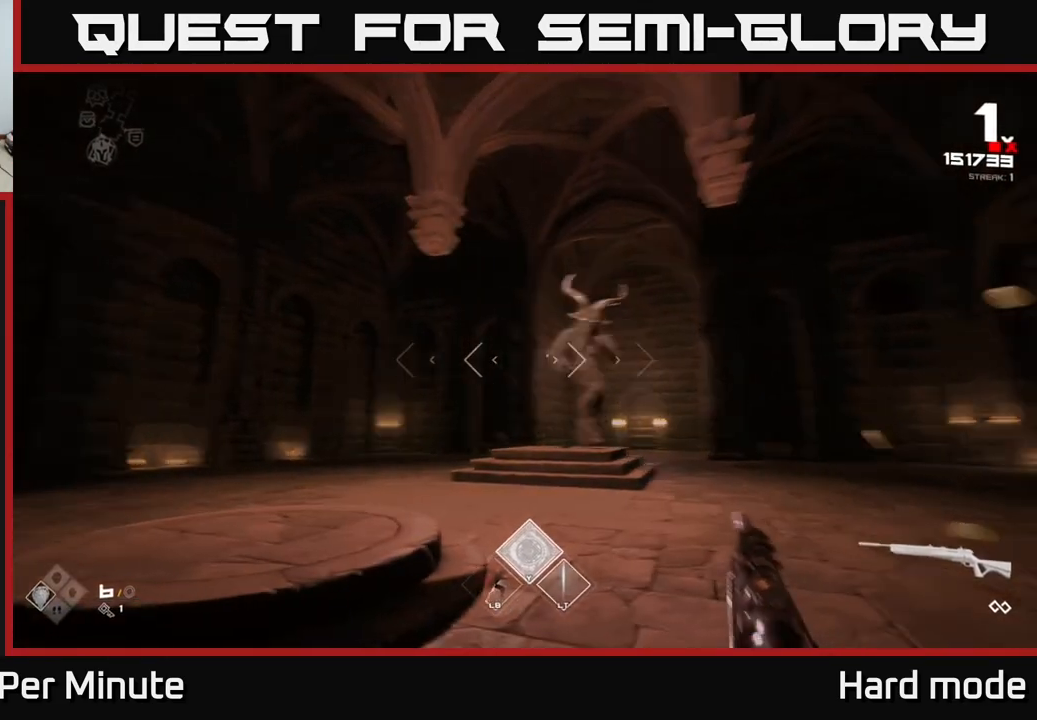
{"buttons": [], "left_stick": "down-left", "right_stick": "right", "events": [[33, "right_stick", "right"], [200, "right_stick", "center"], [333, "R2", "down"], [350, "right_stick", "right"], [433, "R2", "up"], [467, "left_stick", "down-left"]]}
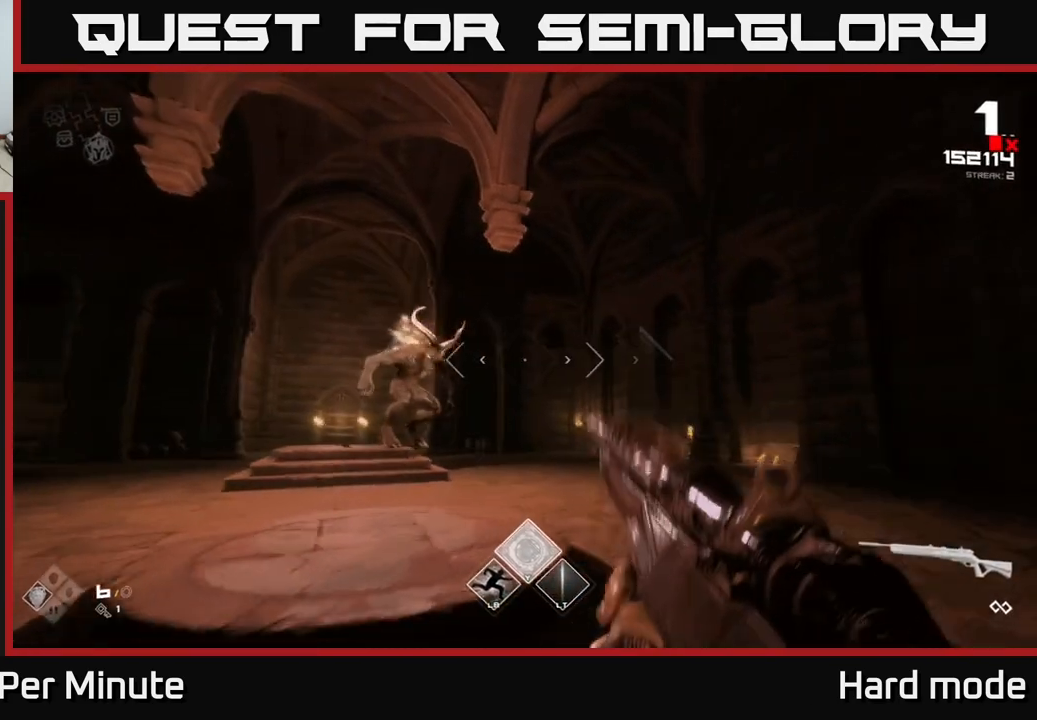
{"buttons": ["R2"], "left_stick": "left", "right_stick": "center", "events": [[50, "right_stick", "center"], [150, "R2", "down"], [200, "R2", "up"], [233, "left_stick", "left"], [483, "R2", "down"]]}
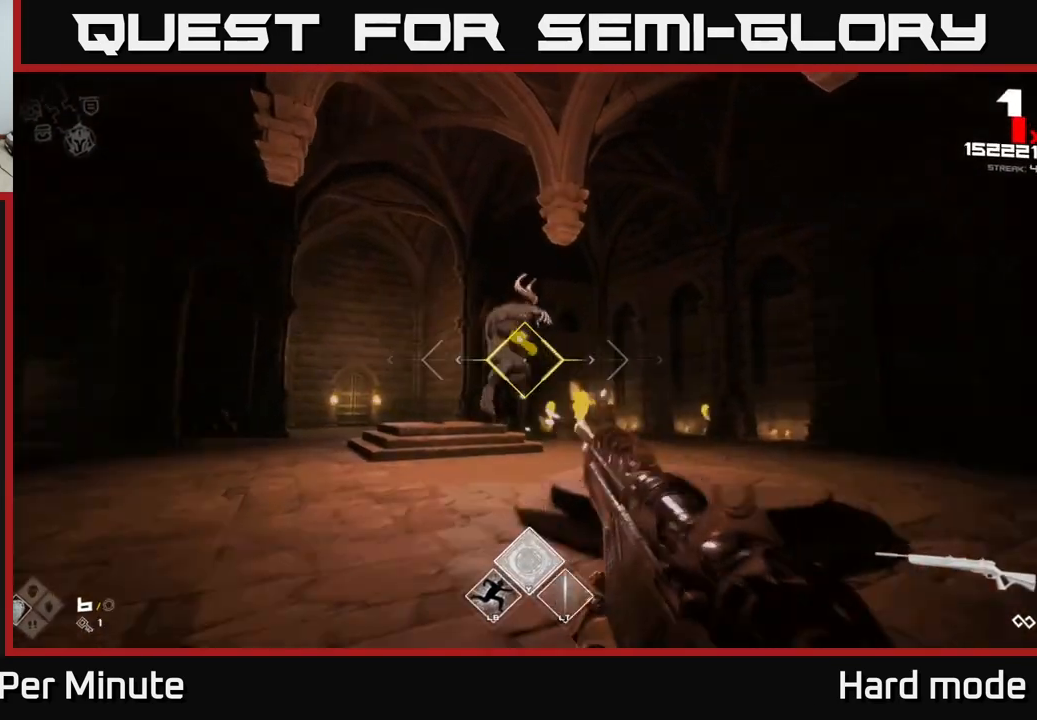
{"buttons": [], "left_stick": "center", "right_stick": "center", "events": [[83, "R2", "up"], [200, "right_stick", "right"], [300, "right_stick", "center"], [317, "R2", "down"], [350, "R2", "up"], [417, "A", "down"], [483, "left_stick", "center"], [500, "A", "up"]]}
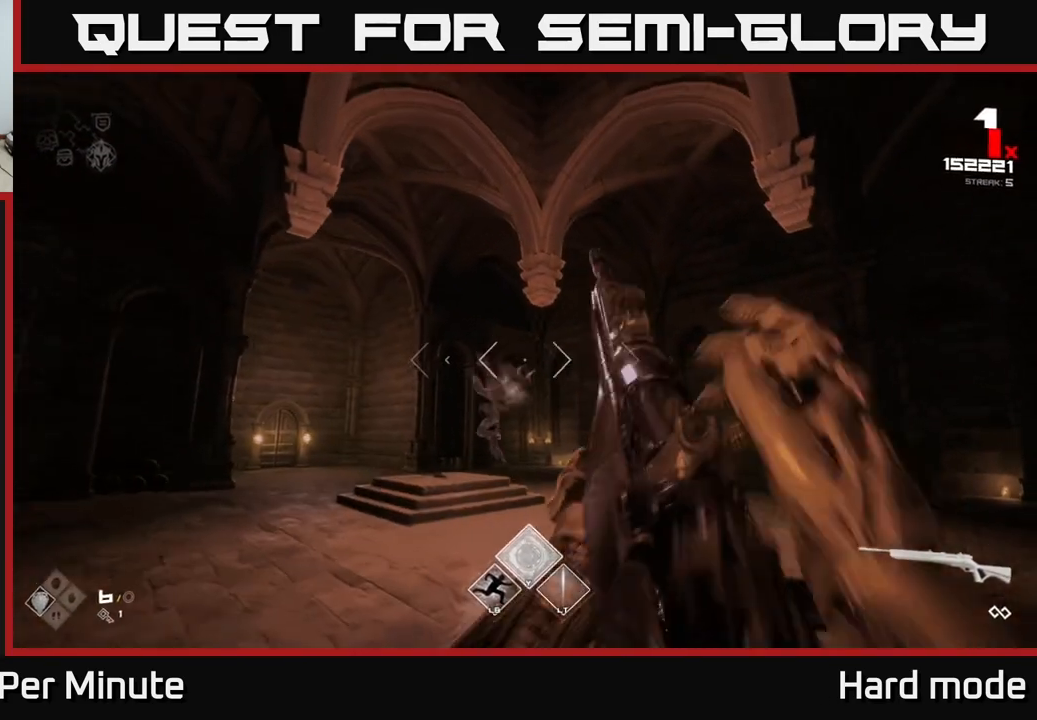
{"buttons": [], "left_stick": "up", "right_stick": "center", "events": [[183, "left_stick", "left"], [250, "A", "down"], [333, "A", "up"], [367, "left_stick", "up"]]}
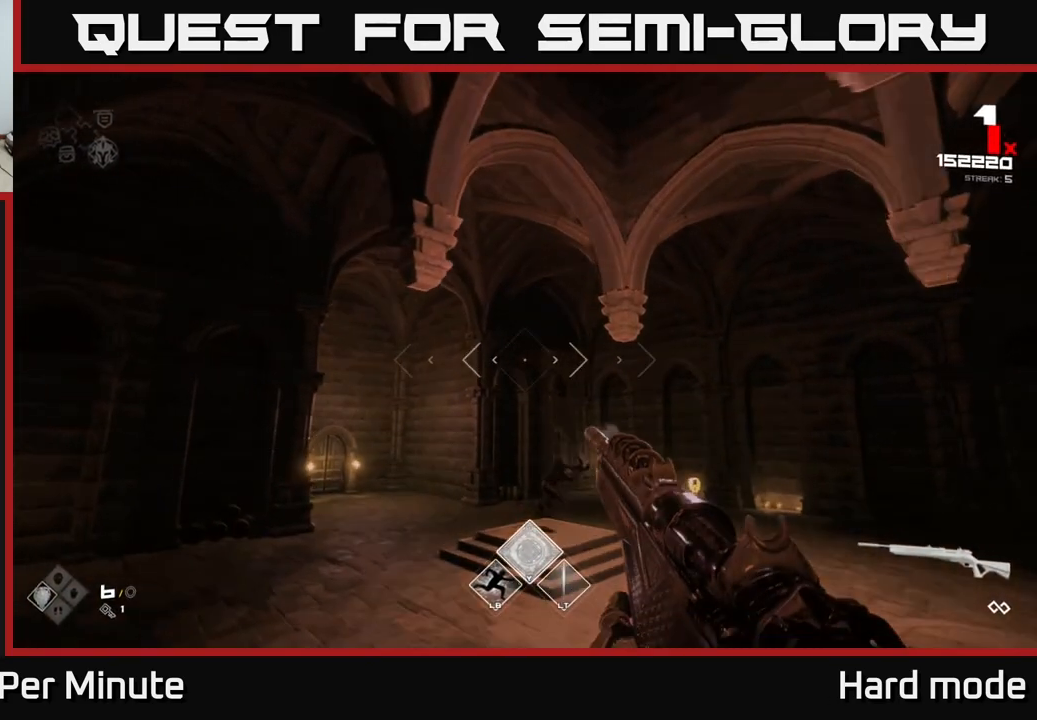
{"buttons": [], "left_stick": "up", "right_stick": "right", "events": [[67, "right_stick", "down-right"], [200, "left_stick", "up-left"], [200, "right_stick", "center"], [283, "R2", "down"], [300, "left_stick", "up"], [383, "R2", "up"], [450, "right_stick", "right"]]}
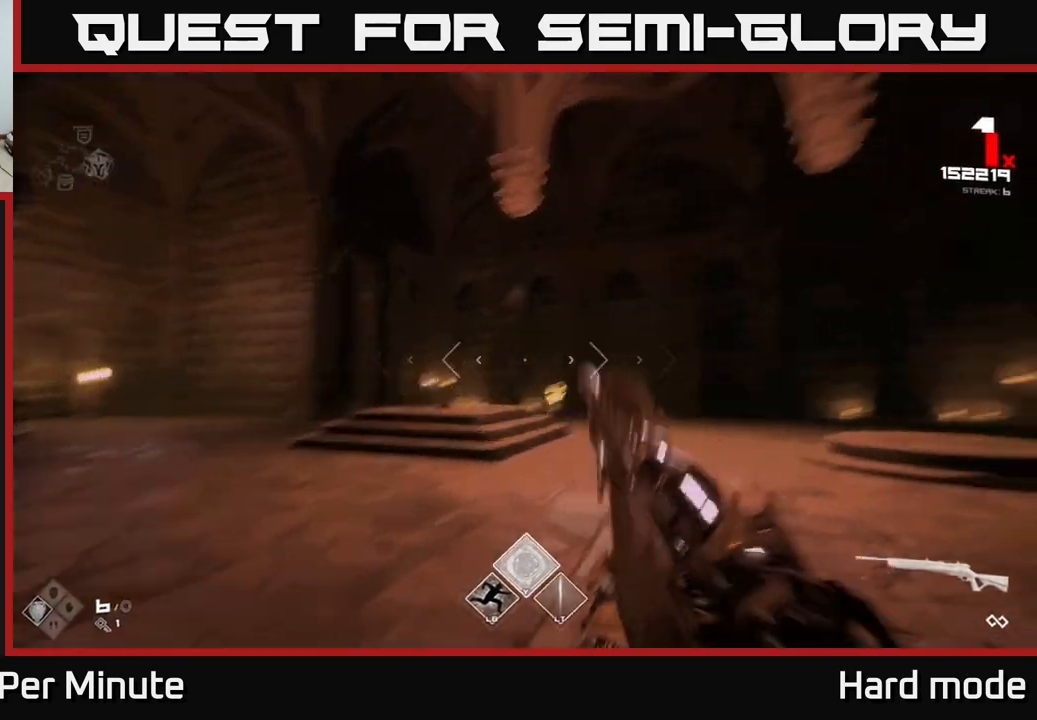
{"buttons": [], "left_stick": "up-left", "right_stick": "center", "events": [[167, "right_stick", "center"], [183, "R2", "down"], [200, "R2", "up"], [200, "left_stick", "up-left"]]}
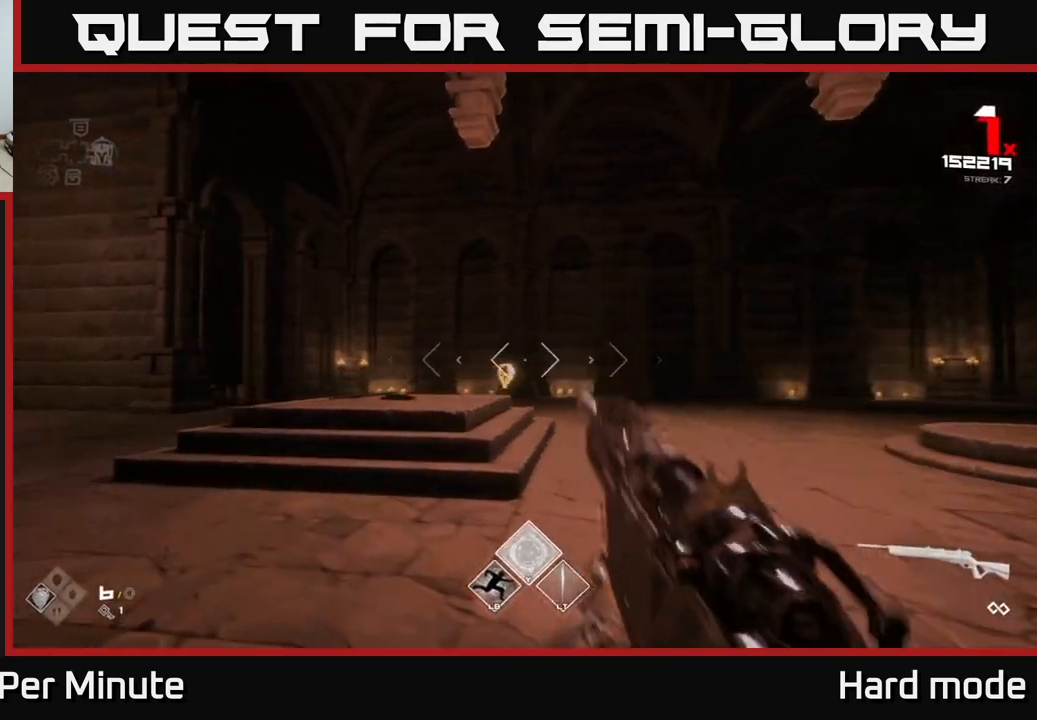
{"buttons": [], "left_stick": "center", "right_stick": "center", "events": [[17, "left_stick", "center"], [67, "R2", "down"], [150, "R2", "up"], [383, "R2", "down"], [467, "R2", "up"]]}
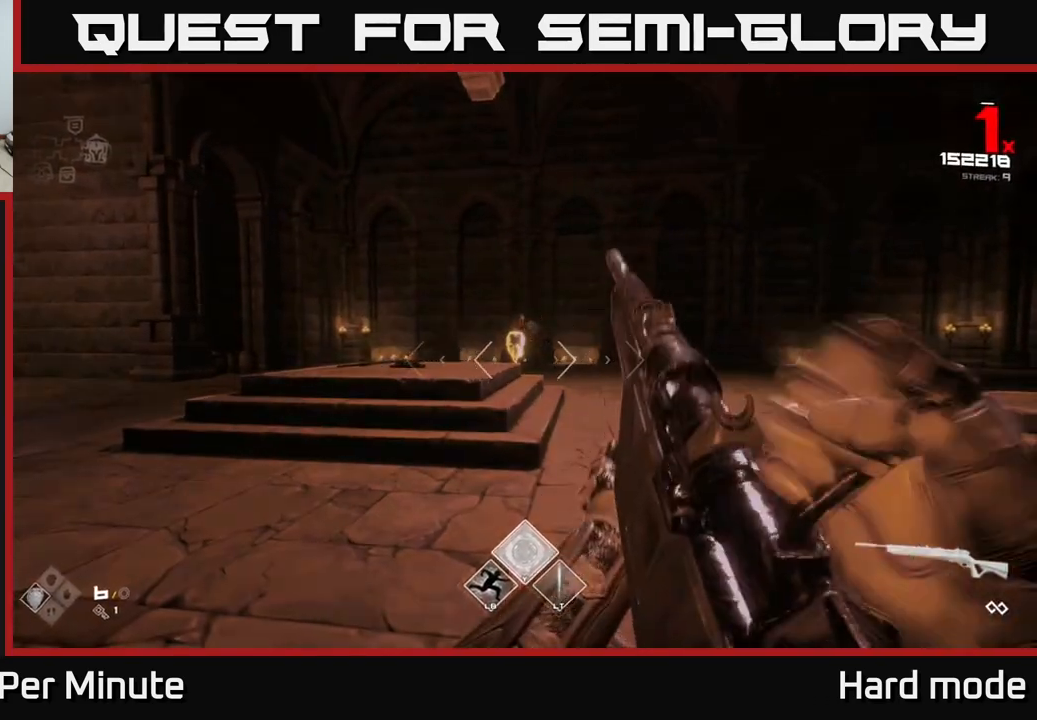
{"buttons": [], "left_stick": "center", "right_stick": "center", "events": [[217, "R2", "down"], [250, "left_stick", "down"], [317, "R2", "up"], [400, "left_stick", "center"]]}
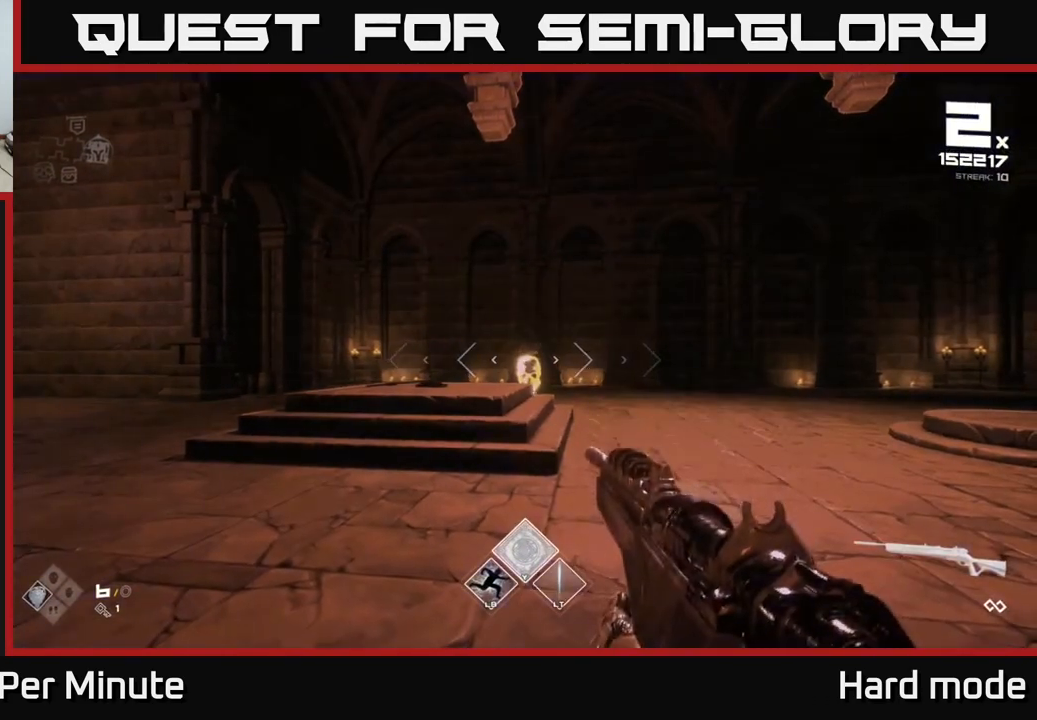
{"buttons": [], "left_stick": "down", "right_stick": "center", "events": [[33, "R2", "down"], [117, "left_stick", "down"], [150, "R2", "up"], [283, "left_stick", "center"], [367, "R2", "down"], [450, "left_stick", "down"], [483, "R2", "up"]]}
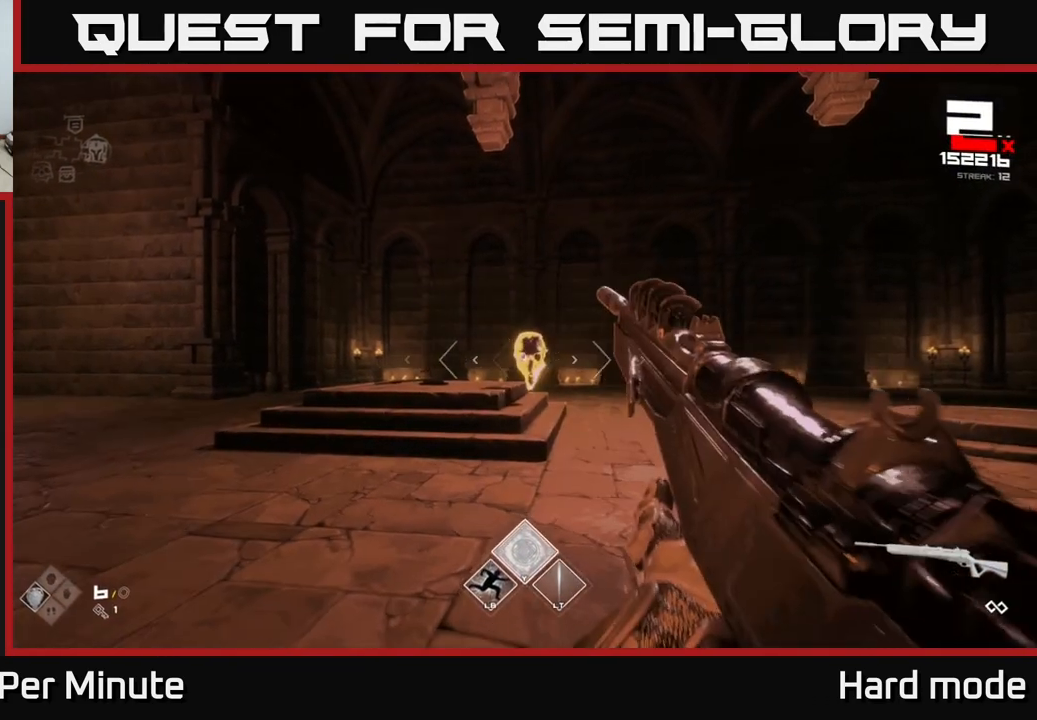
{"buttons": [], "left_stick": "down", "right_stick": "center", "events": [[133, "left_stick", "center"], [217, "R2", "down"], [283, "left_stick", "down"], [317, "R2", "up"]]}
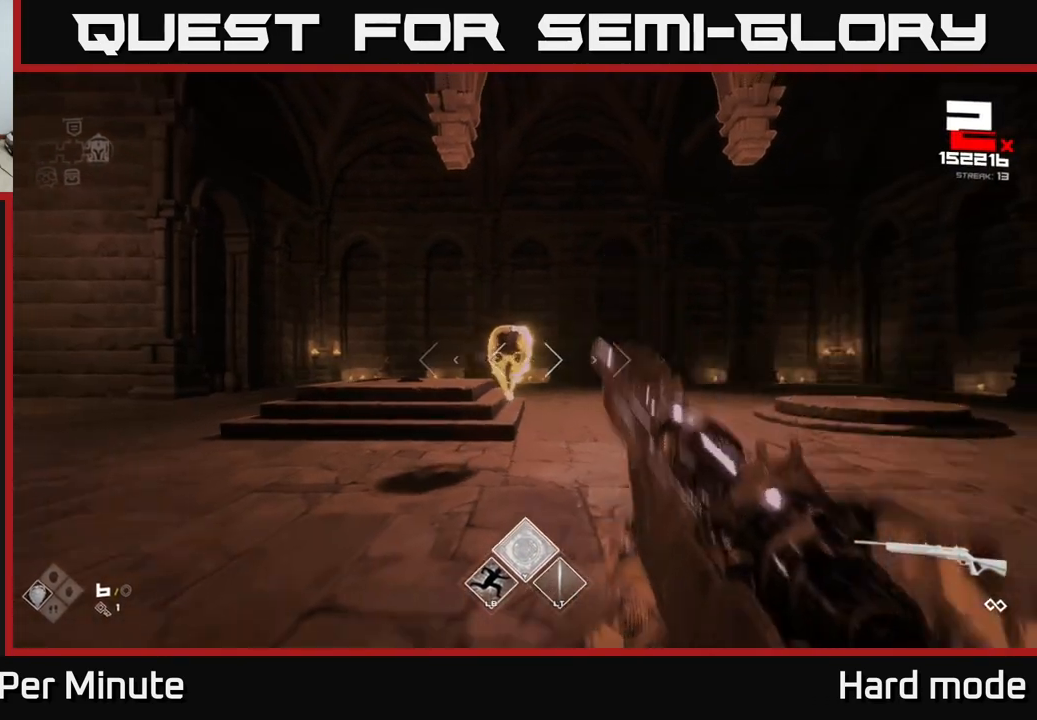
{"buttons": [], "left_stick": "down-left", "right_stick": "right", "events": [[67, "left_stick", "down-left"], [83, "R2", "down"], [183, "R2", "up"], [217, "left_stick", "center"], [350, "right_stick", "right"], [383, "left_stick", "down"], [400, "R2", "down"], [450, "left_stick", "down-left"], [483, "R2", "up"]]}
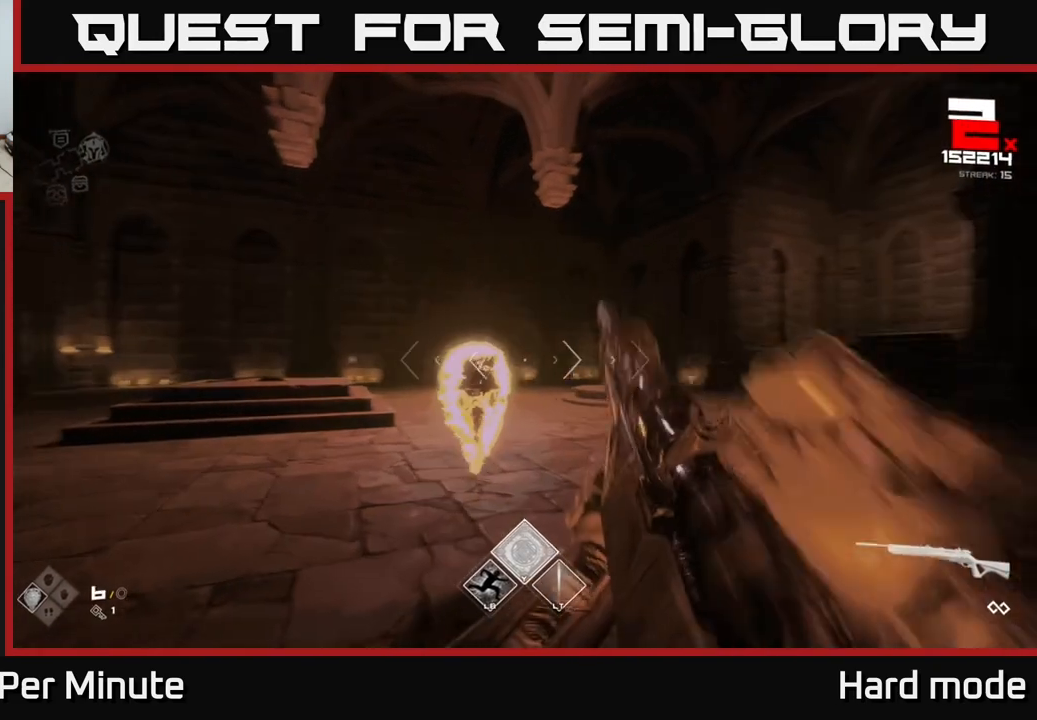
{"buttons": [], "left_stick": "down-left", "right_stick": "right", "events": [[283, "R2", "down"], [283, "right_stick", "center"], [383, "R2", "up"], [383, "right_stick", "down-right"], [450, "right_stick", "center"], [500, "right_stick", "right"]]}
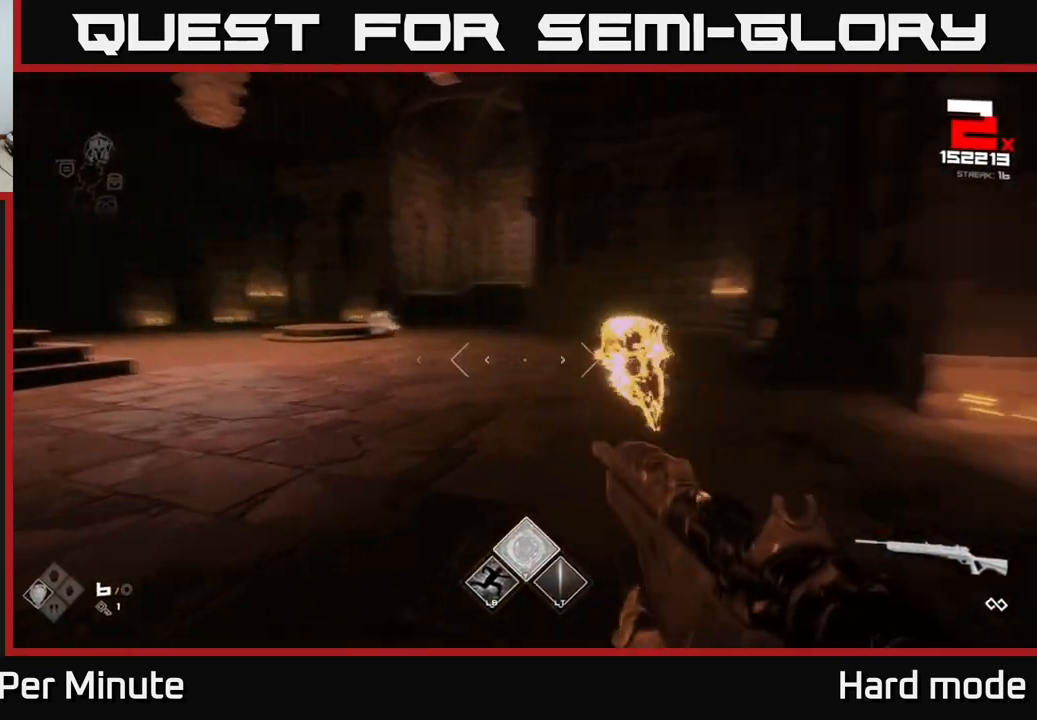
{"buttons": [], "left_stick": "down-left", "right_stick": "right", "events": [[83, "left_stick", "left"], [117, "R1", "down"], [283, "R1", "up"], [367, "left_stick", "down-left"]]}
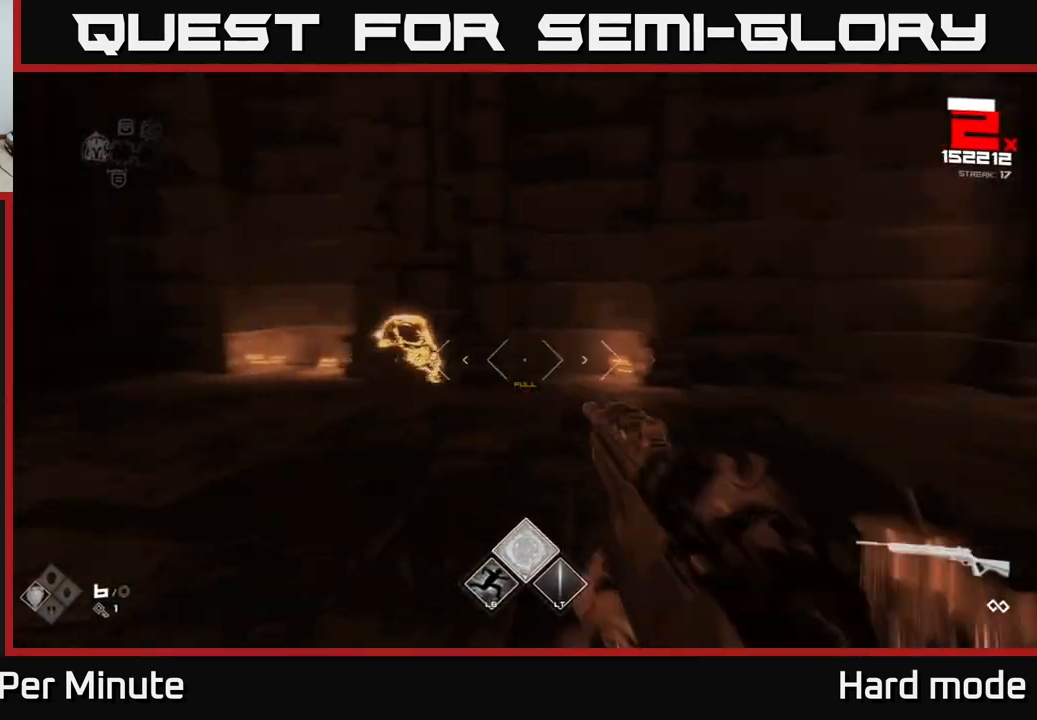
{"buttons": [], "left_stick": "down", "right_stick": "right", "events": [[50, "R2", "down"], [117, "right_stick", "center"], [133, "R2", "up"], [283, "R2", "down"], [333, "left_stick", "down"], [383, "R2", "up"], [383, "right_stick", "right"]]}
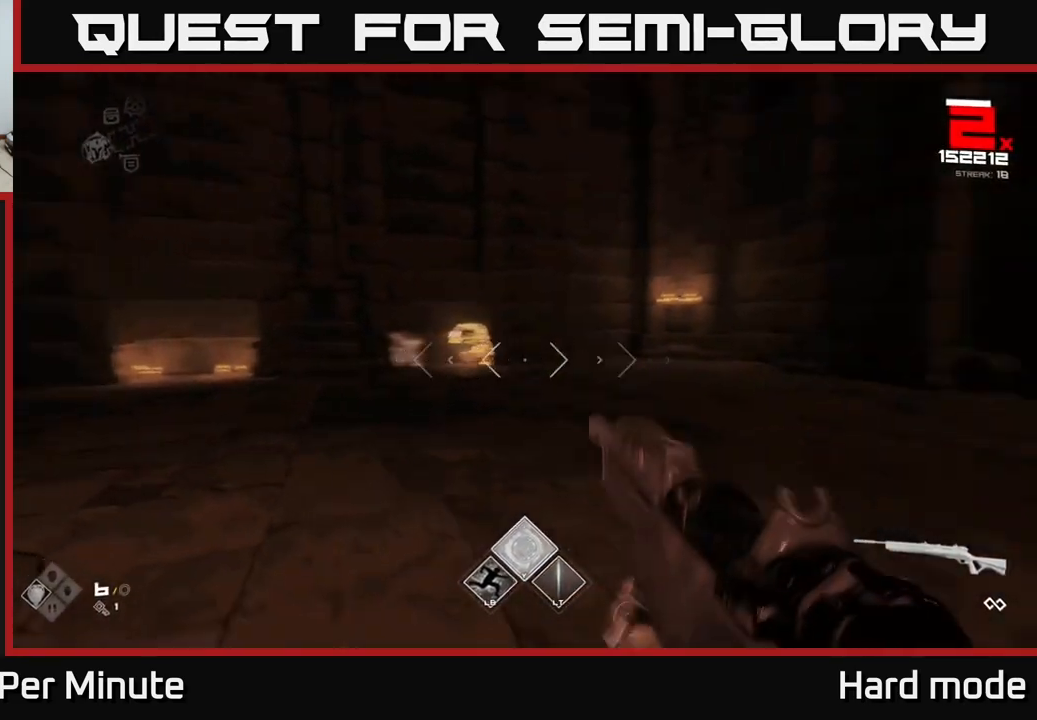
{"buttons": [], "left_stick": "down", "right_stick": "center", "events": [[50, "right_stick", "center"], [117, "R2", "down"], [200, "R2", "up"], [417, "R2", "down"], [500, "R2", "up"]]}
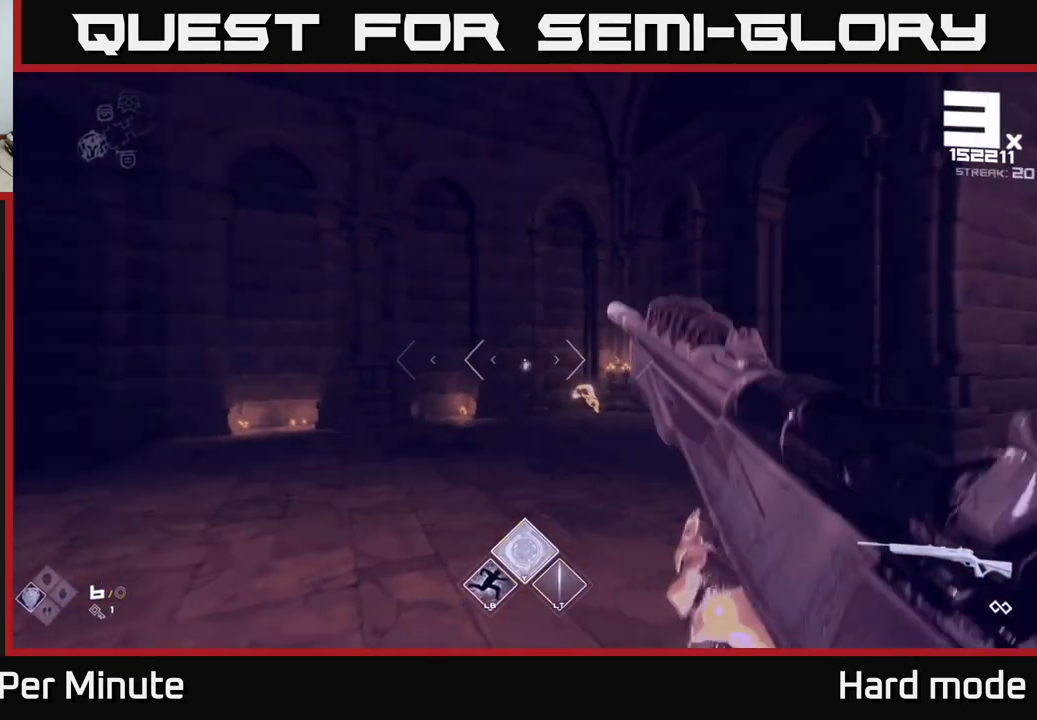
{"buttons": [], "left_stick": "down", "right_stick": "center", "events": [[217, "right_stick", "down-right"], [267, "R2", "down"], [283, "right_stick", "center"], [350, "R2", "up"]]}
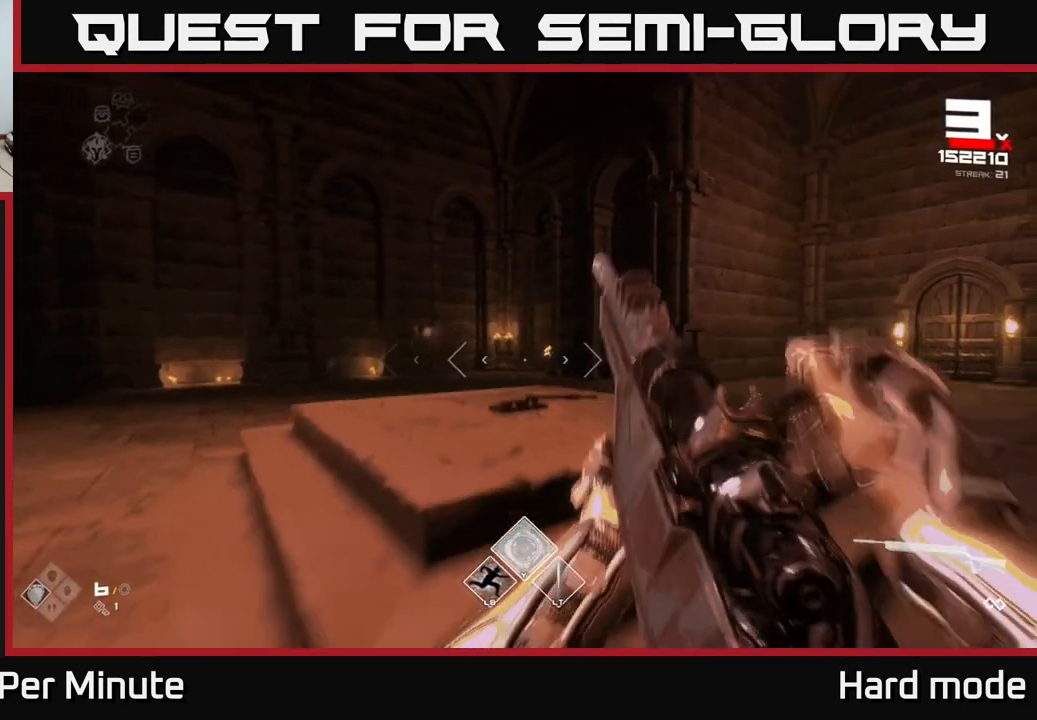
{"buttons": [], "left_stick": "down-left", "right_stick": "left", "events": [[83, "right_stick", "right"], [217, "right_stick", "center"], [450, "left_stick", "down-left"], [450, "right_stick", "left"]]}
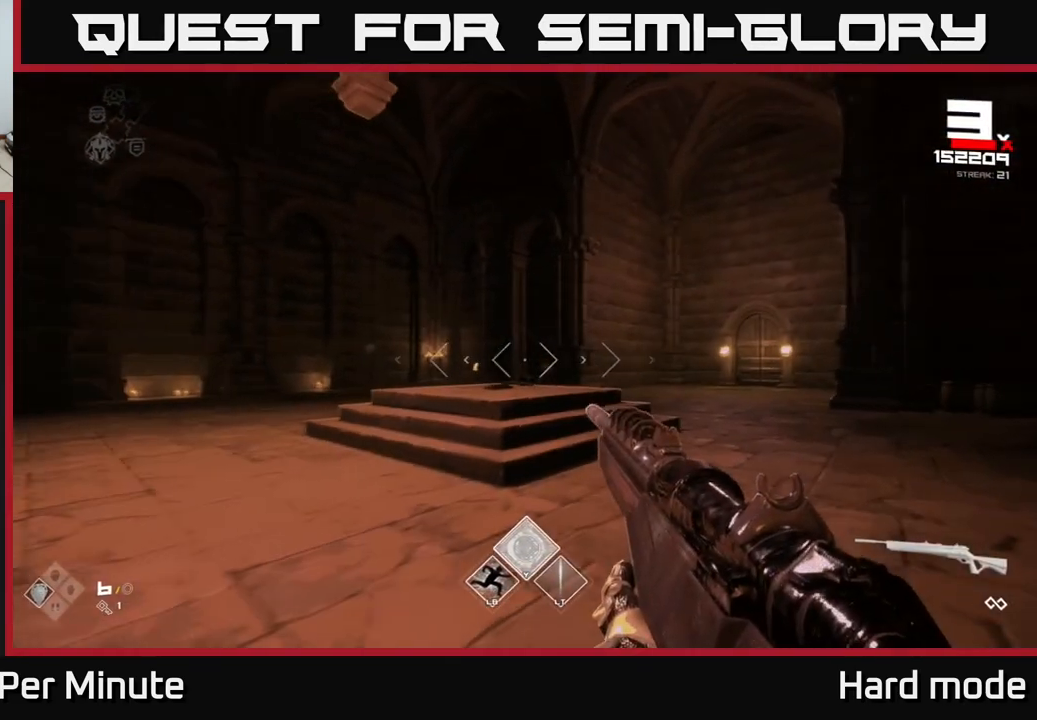
{"buttons": [], "left_stick": "center", "right_stick": "center", "events": [[50, "right_stick", "center"], [167, "left_stick", "center"], [367, "left_stick", "left"], [483, "left_stick", "center"]]}
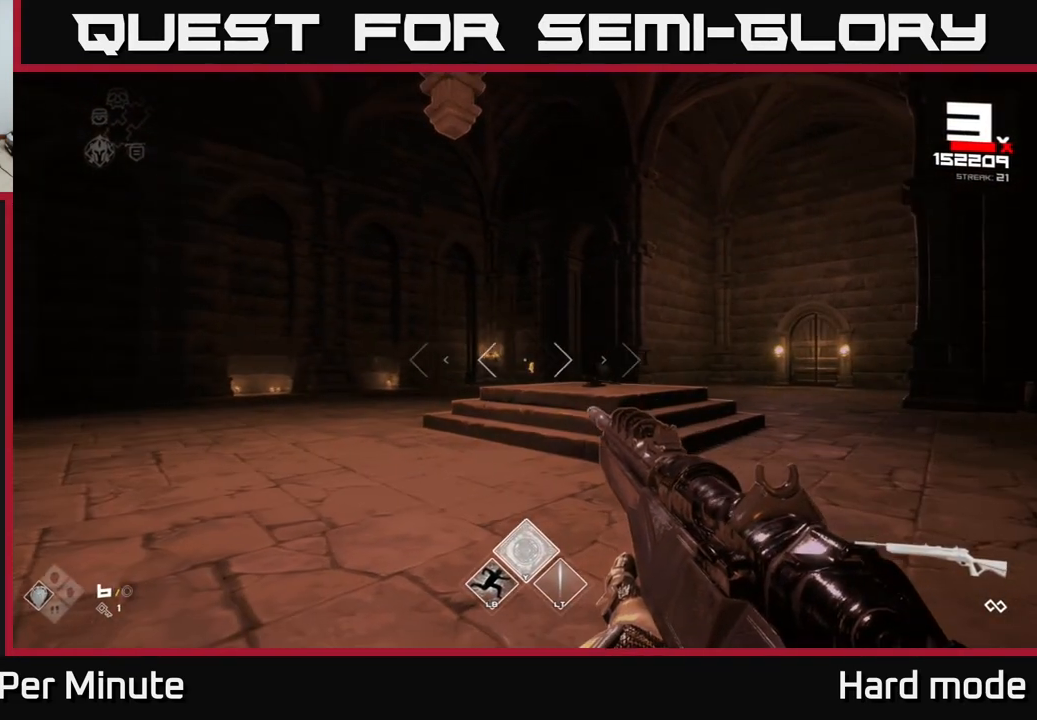
{"buttons": [], "left_stick": "down-left", "right_stick": "center", "events": [[200, "R2", "down"], [283, "R2", "up"], [483, "left_stick", "down-left"]]}
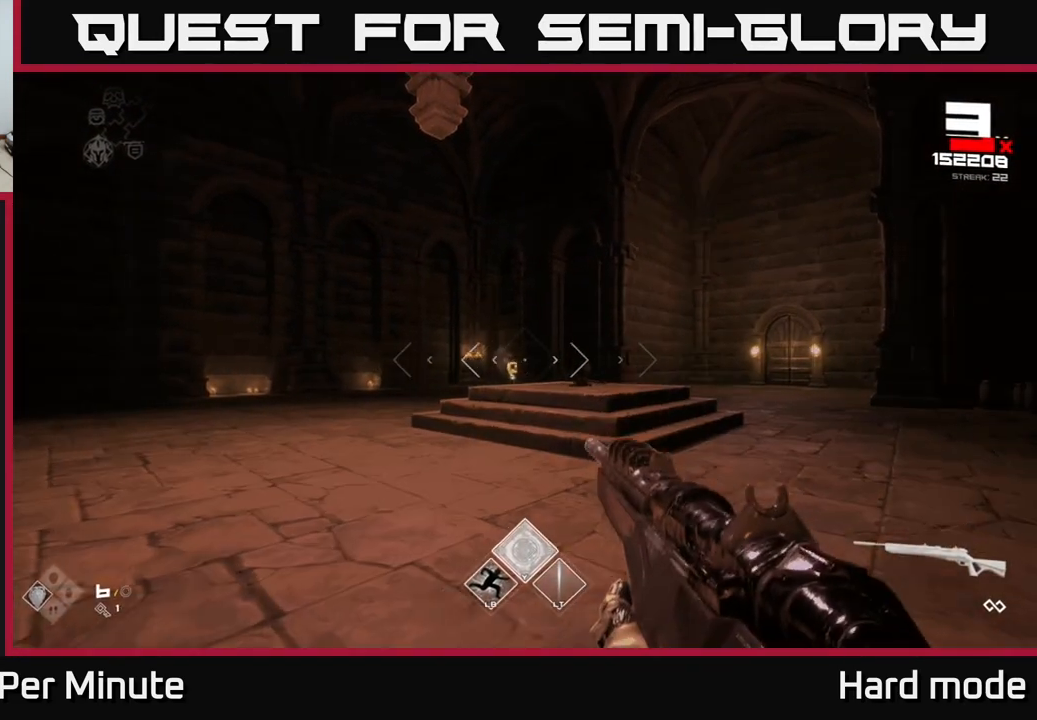
{"buttons": [], "left_stick": "center", "right_stick": "center", "events": [[67, "left_stick", "center"], [300, "left_stick", "left"], [383, "R2", "down"], [400, "left_stick", "center"], [467, "R2", "up"]]}
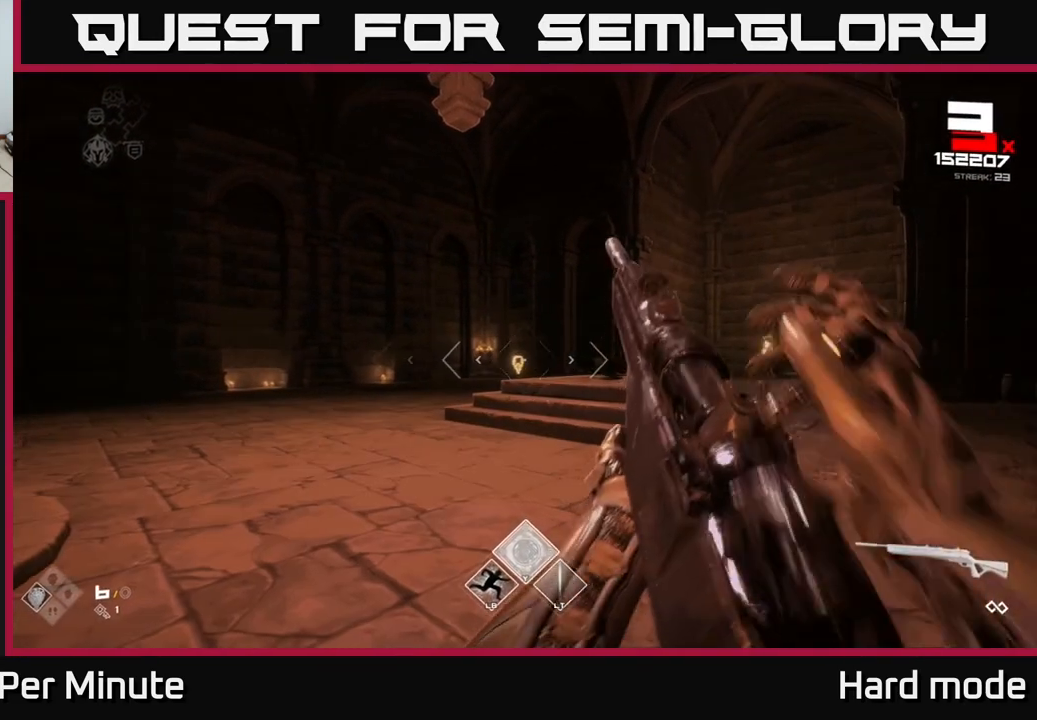
{"buttons": [], "left_stick": "center", "right_stick": "center", "events": [[233, "left_stick", "left"], [267, "R2", "down"], [317, "left_stick", "center"], [333, "R2", "up"]]}